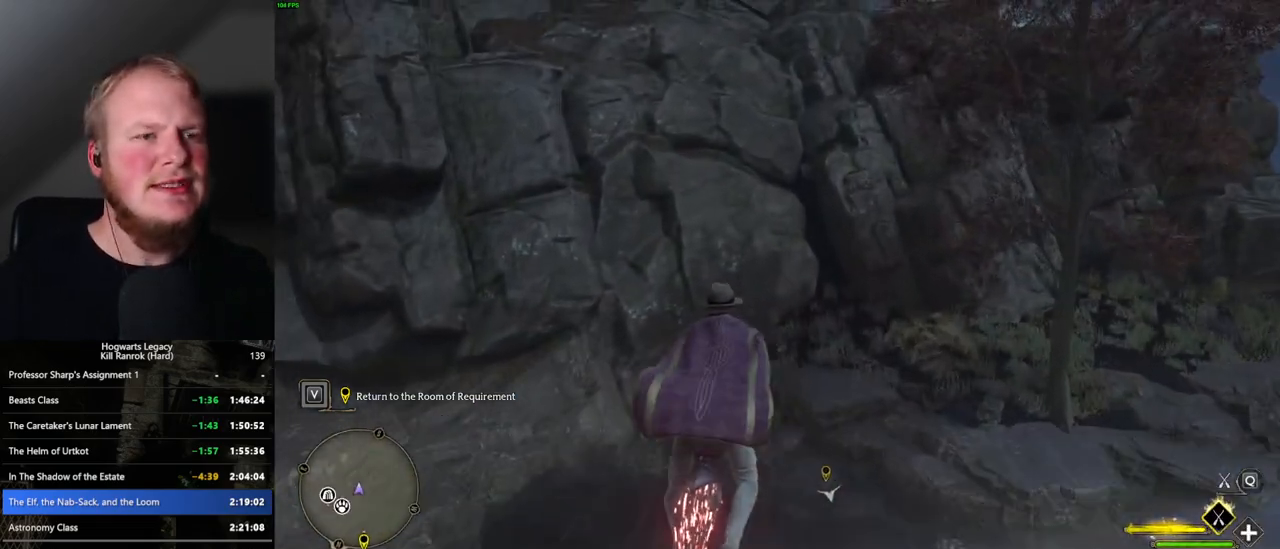
Gameplay with keyboard and mouse; each line is a JSON object with the keys and mouse buttons held at the frame after it. "events" lists presses ("down") and releases ("up") of ".", "/", "0", "1", "2", "3", "4", "5", "6", "7", "8", "9", "a", "alt_l", "alt_r", "b", "backslash", "backspace", "c", "caps_lock", "comma", "ctrl_l", "ctrl_r", "d", "e", "equals", "escape", "f", "f1", "f10", "f11", "f12", "f2", "f3", "f4", "f5", "f6", "f7", "f8", "f9", "g", "h", "i", "j", "k", "l", "lbracket", "m", "minus", "n", "o", "p", "q", "quote", "r", "rbracket", "return", "s", "semicolon", "shift_l", "shift_r", "space", "super_l", "super_r", "t", "tab", "tilde", "u", "v", "w", "x", "y", "z", "mouse_left", "mouse_wheel", "mouse_right", "mouse_mb4" and "mouse_mb5" between this image and that frame as [ms after this image, input, new state], when the widget could be followed in between. "mouse_left", "mouse_wheel", "mouse_right", "mouse_mb4", "mouse_mb5" = the "left", "wheel", "right", "mb4", "mb5" buttons of the "mouse" list. No other keys are recorded. "wheel" means that the mouse wheel is clicked or scrolled. Mouse movement is not recorded.
{"keys": ["space", "w"], "mouse": ["left"], "events": [[150, "space", "down"]]}
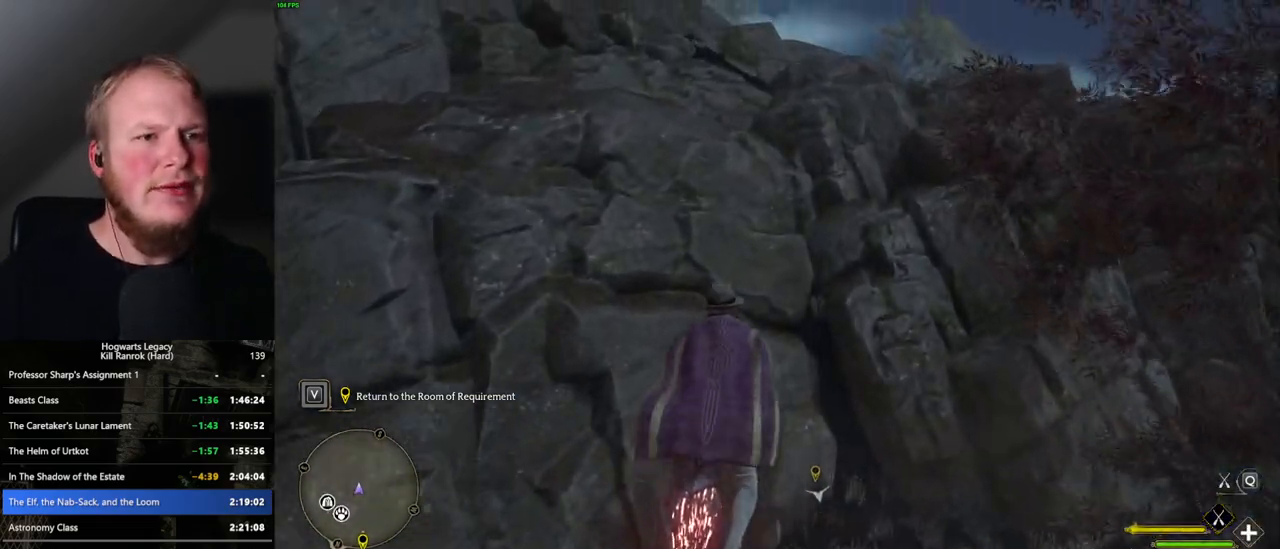
{"keys": ["w"], "mouse": ["left"], "events": [[133, "space", "up"]]}
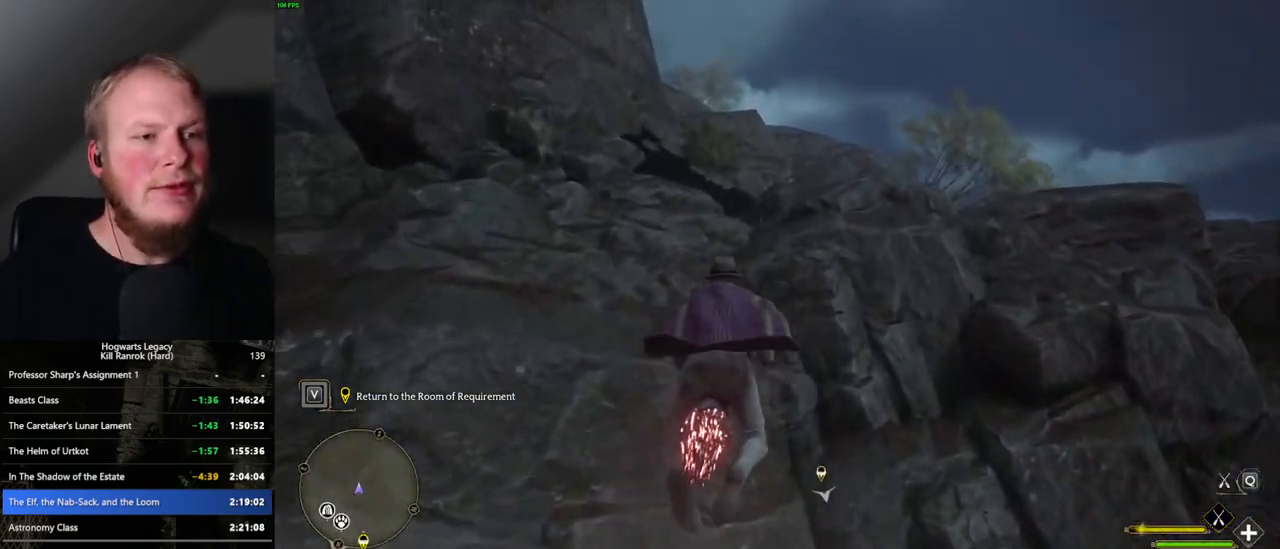
{"keys": ["space", "w"], "mouse": ["left"], "events": [[67, "space", "down"]]}
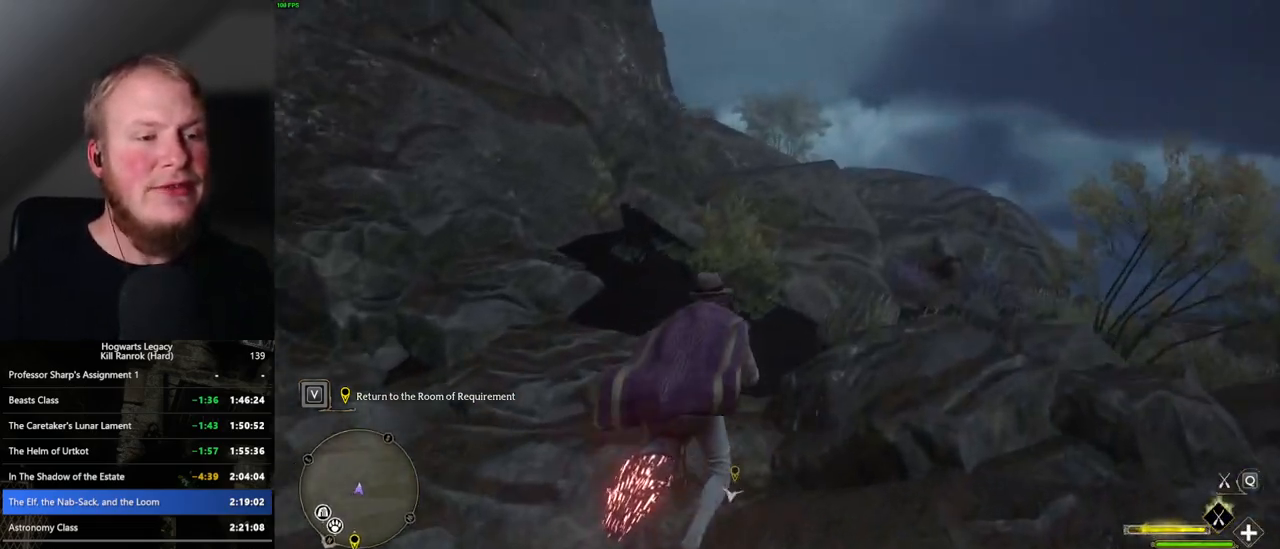
{"keys": ["w"], "mouse": ["left"], "events": [[33, "space", "up"], [167, "space", "down"], [250, "space", "up"]]}
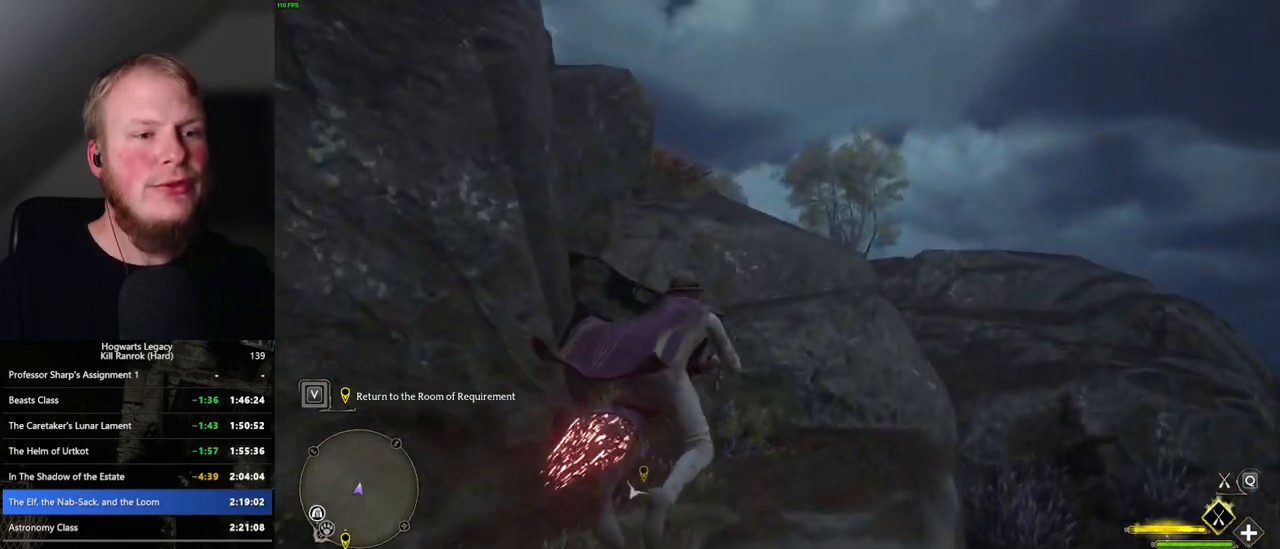
{"keys": ["w"], "mouse": ["left"], "events": [[67, "space", "down"], [233, "space", "up"]]}
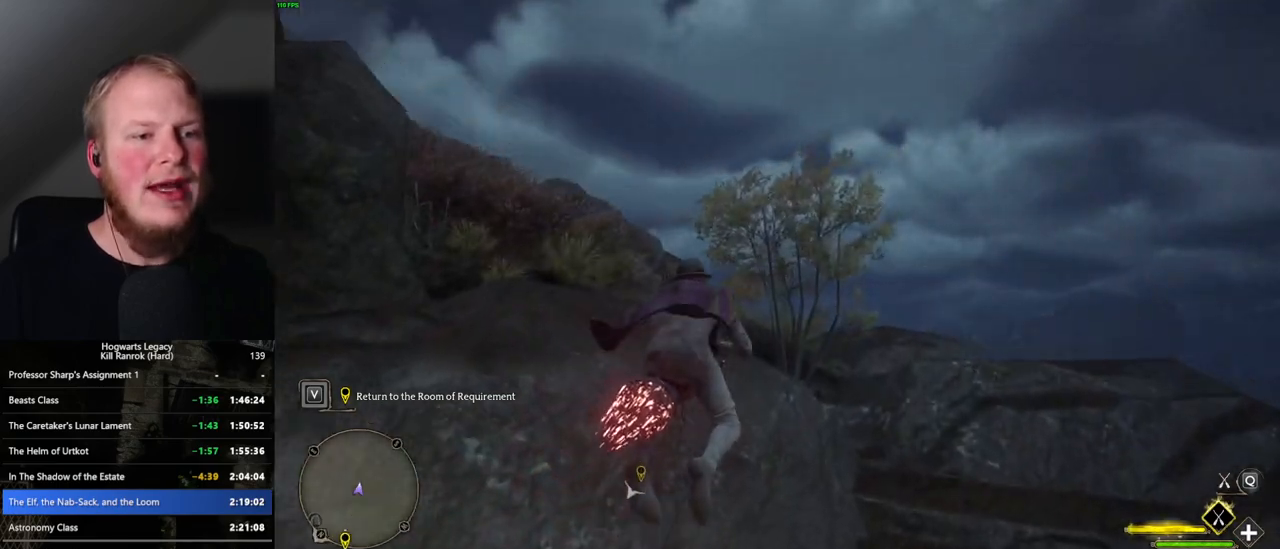
{"keys": ["d", "w"], "mouse": ["left"], "events": [[67, "a", "down"], [150, "a", "up"], [367, "d", "down"]]}
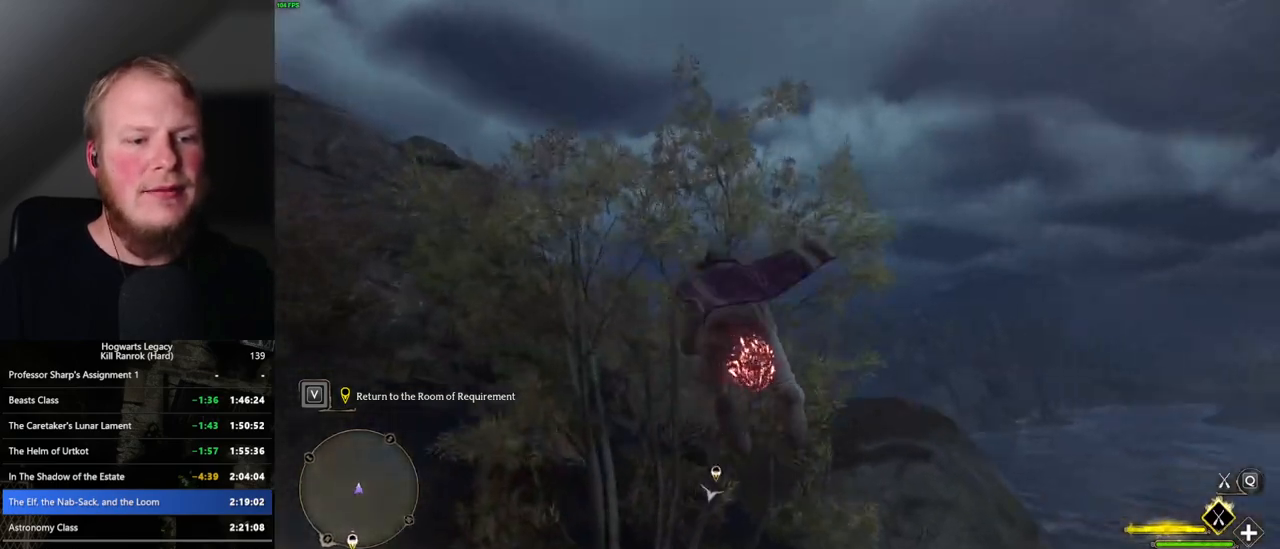
{"keys": ["w"], "mouse": ["left"], "events": [[167, "ctrl_l", "down"], [283, "d", "up"], [433, "ctrl_l", "up"]]}
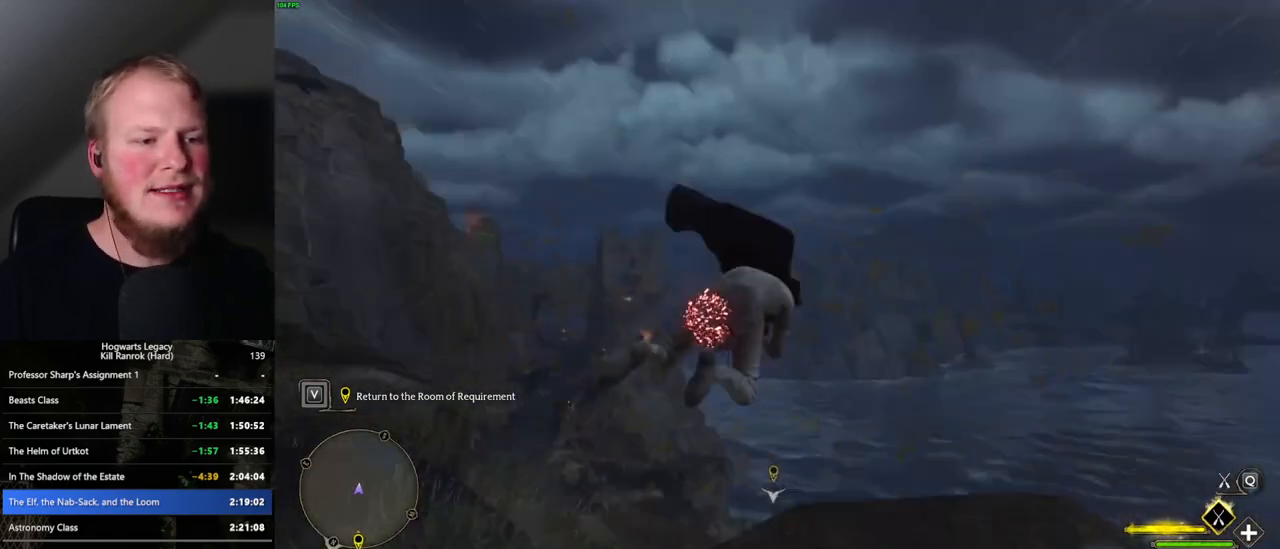
{"keys": ["ctrl_l", "w"], "mouse": ["left"], "events": [[250, "ctrl_l", "down"]]}
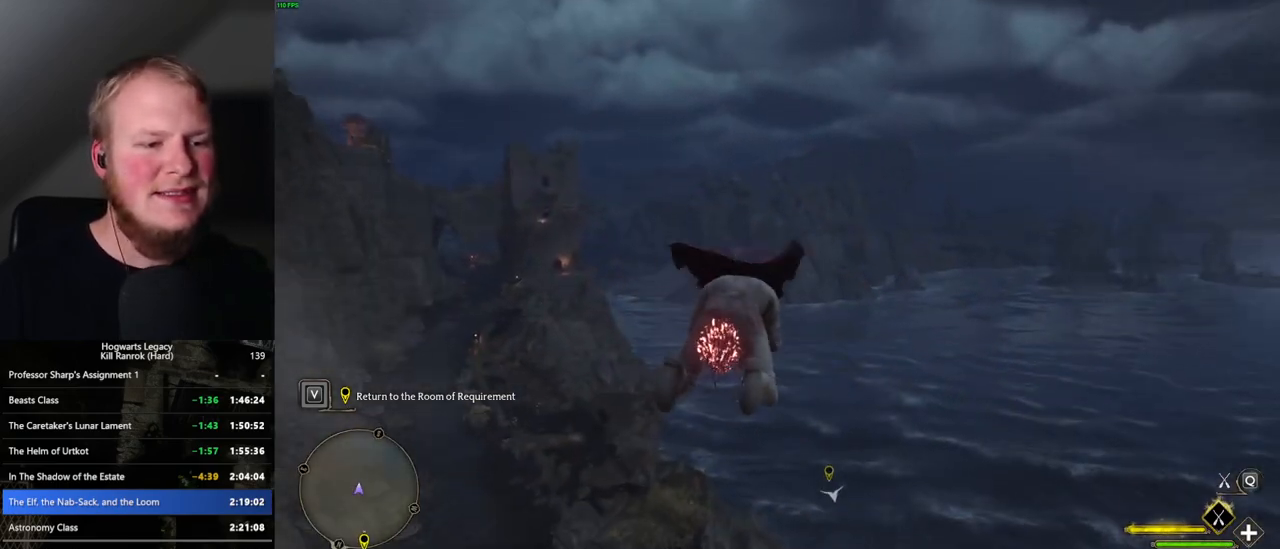
{"keys": ["ctrl_l", "w"], "mouse": ["left"], "events": []}
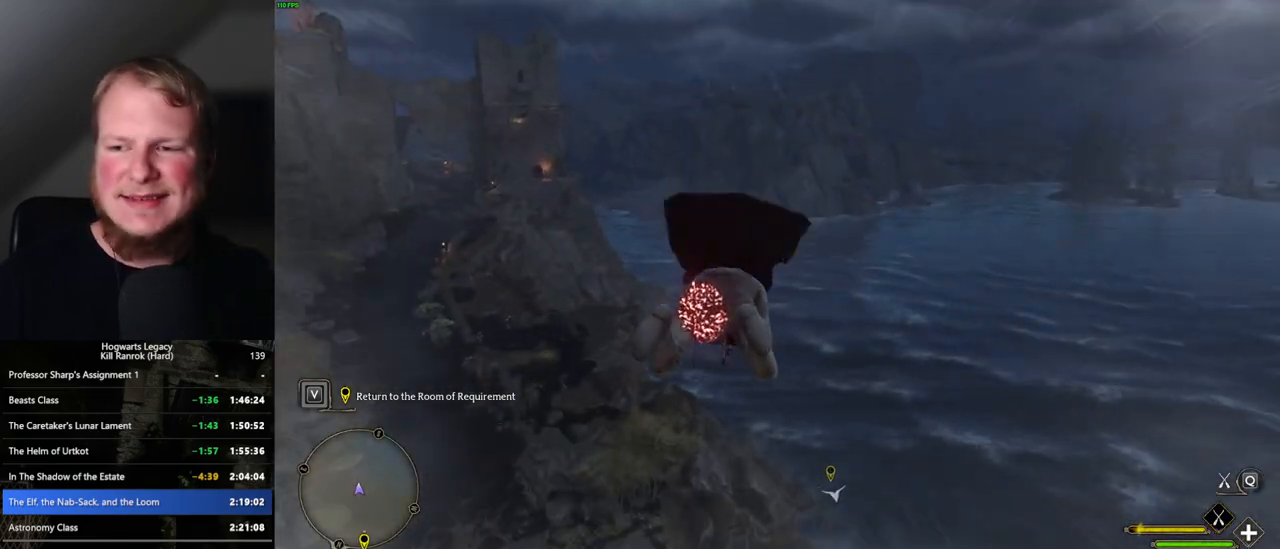
{"keys": ["ctrl_l", "w"], "mouse": ["left"], "events": []}
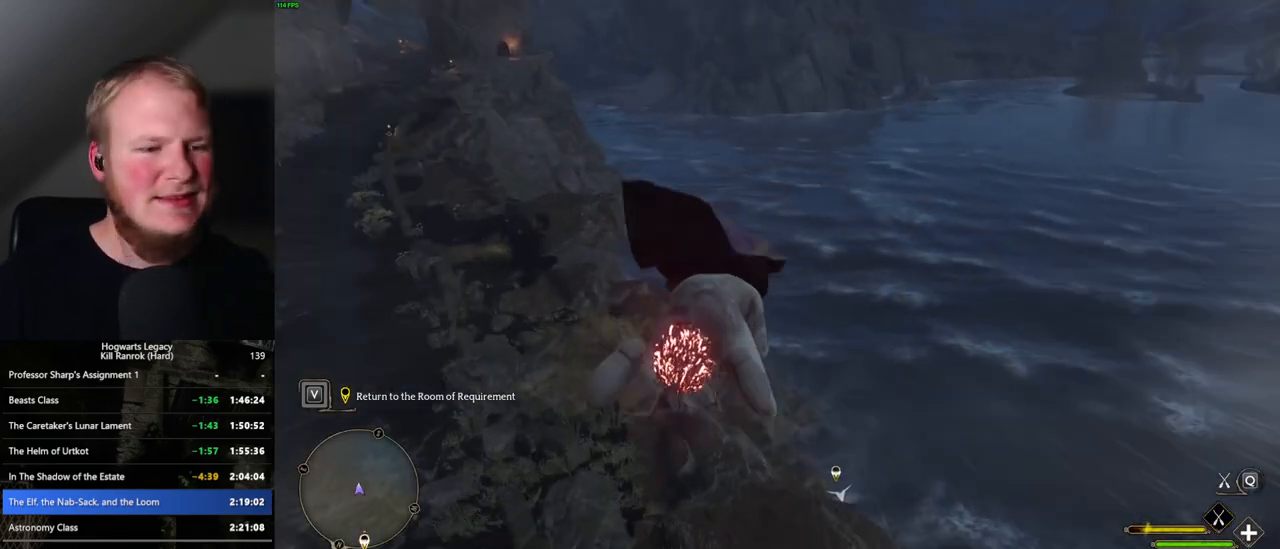
{"keys": ["ctrl_l", "w"], "mouse": ["left"], "events": []}
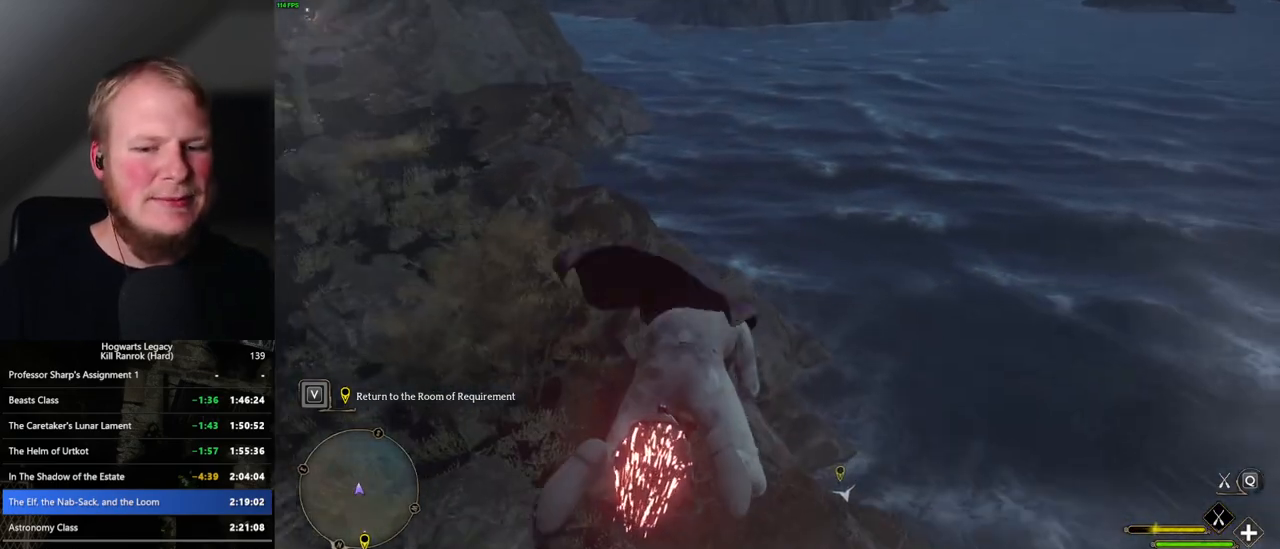
{"keys": ["ctrl_l", "w"], "mouse": ["left"], "events": []}
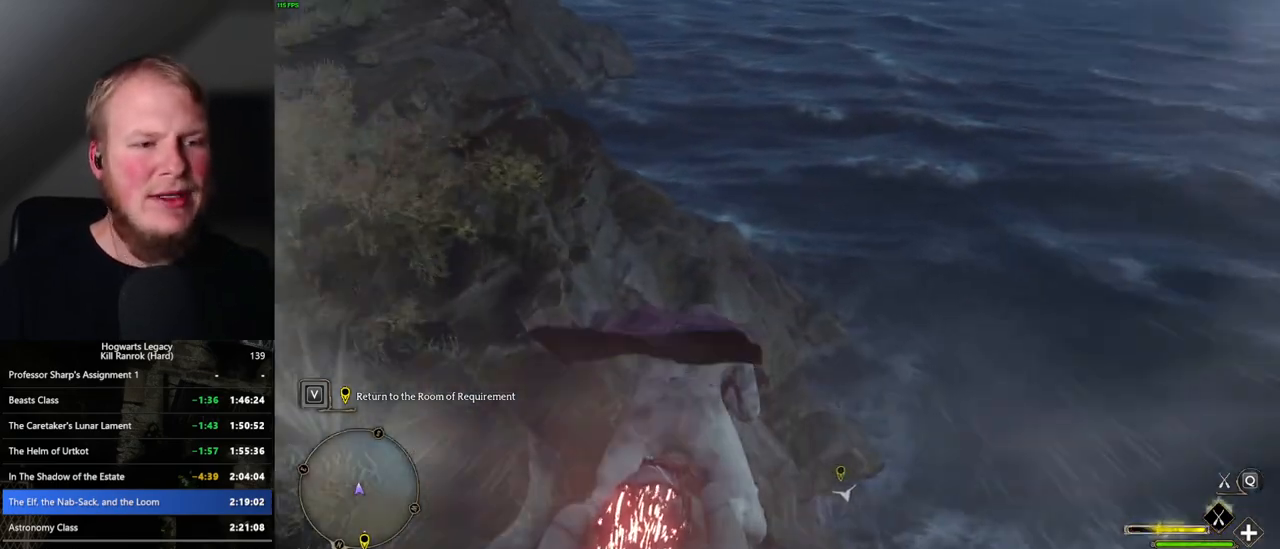
{"keys": ["w"], "mouse": ["left"], "events": [[117, "ctrl_l", "up"]]}
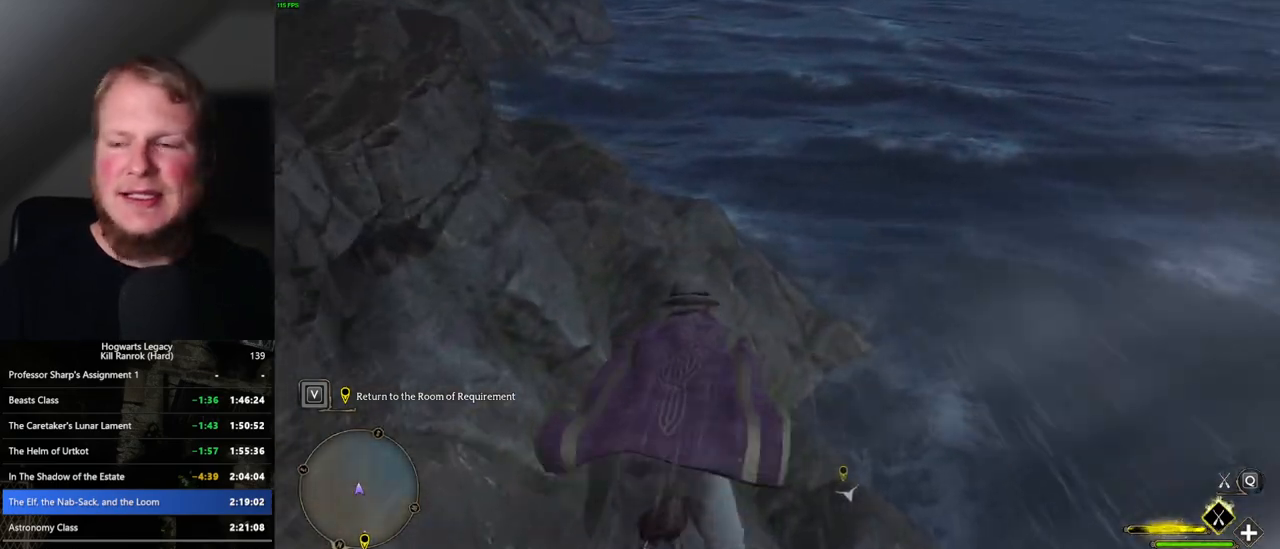
{"keys": ["w"], "mouse": ["left"], "events": [[267, "ctrl_l", "down"], [450, "ctrl_l", "up"]]}
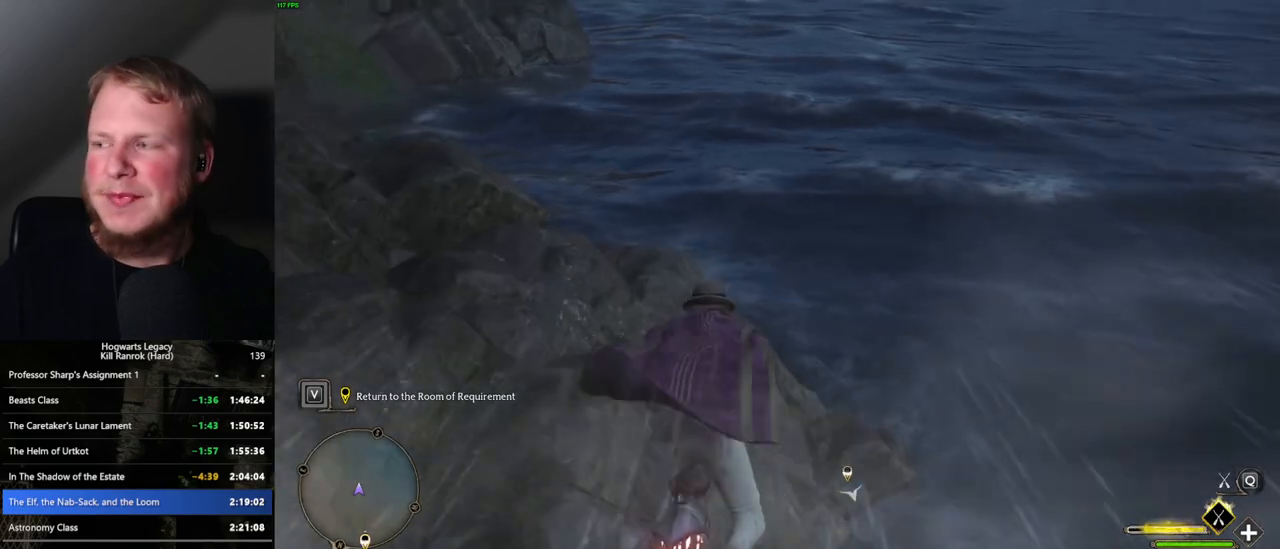
{"keys": ["ctrl_l", "w"], "mouse": ["left"], "events": [[233, "ctrl_l", "down"]]}
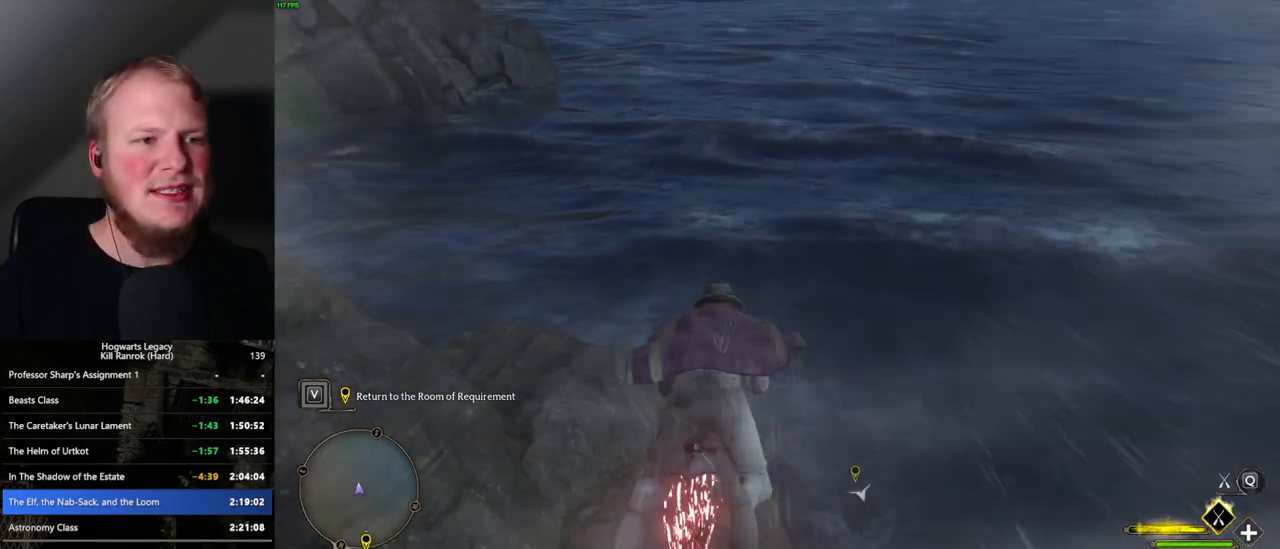
{"keys": ["w"], "mouse": ["left"], "events": [[67, "ctrl_l", "up"]]}
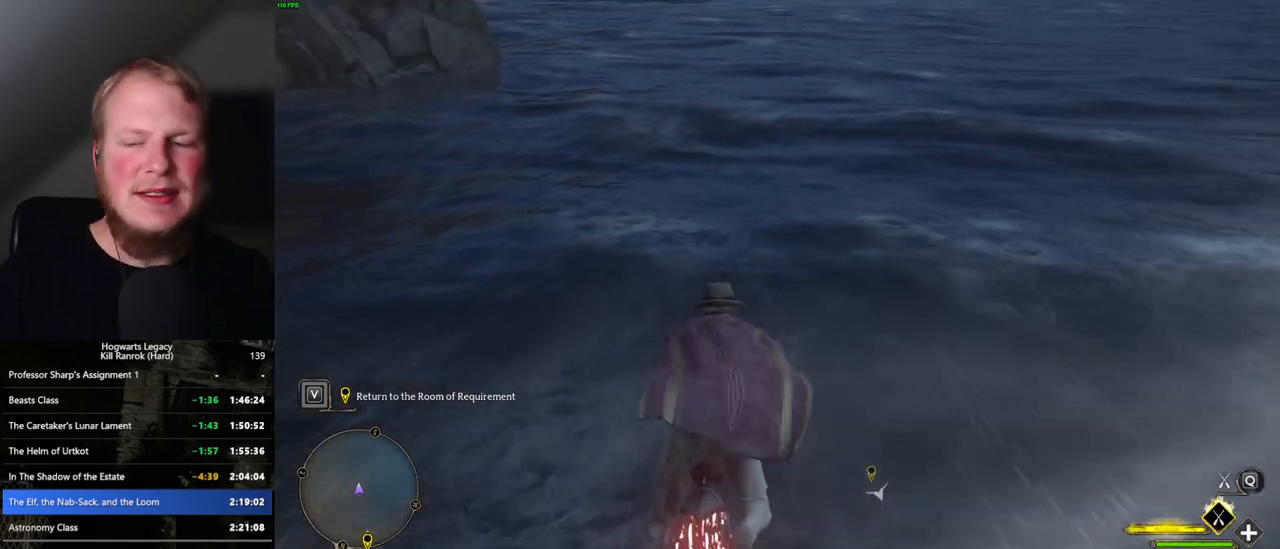
{"keys": ["w"], "mouse": ["left"], "events": []}
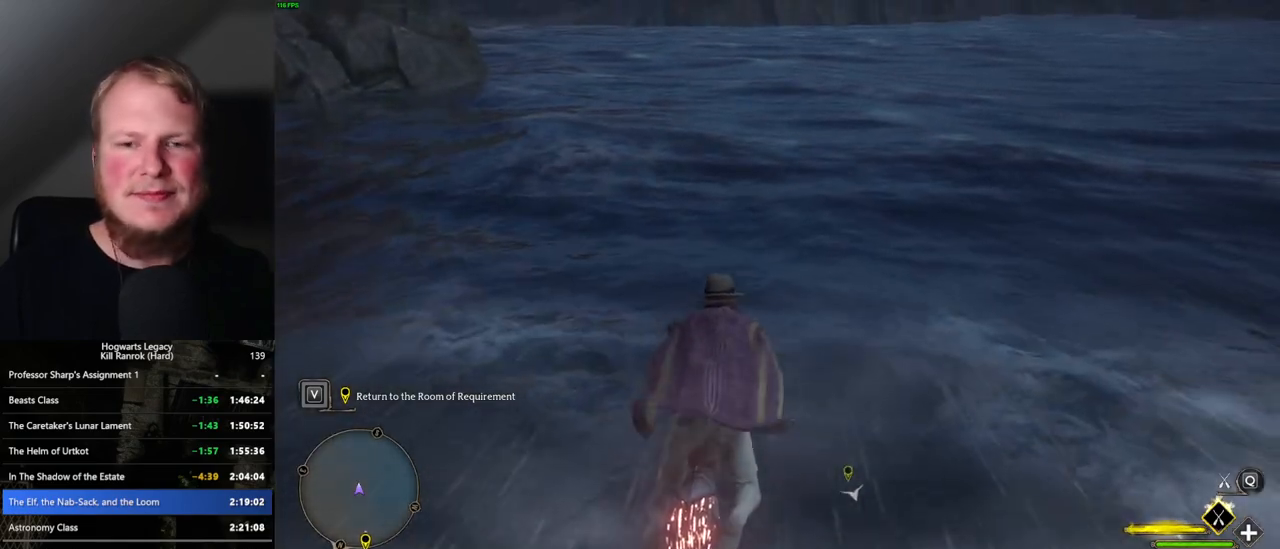
{"keys": ["w"], "mouse": ["left"], "events": []}
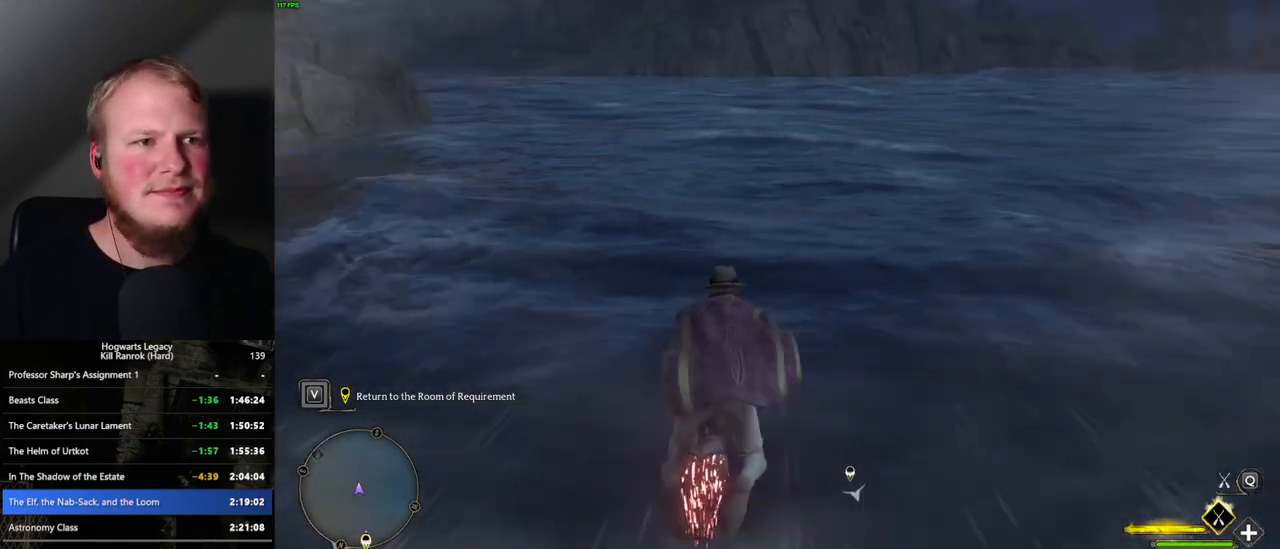
{"keys": ["a", "w"], "mouse": ["left"], "events": [[433, "a", "down"]]}
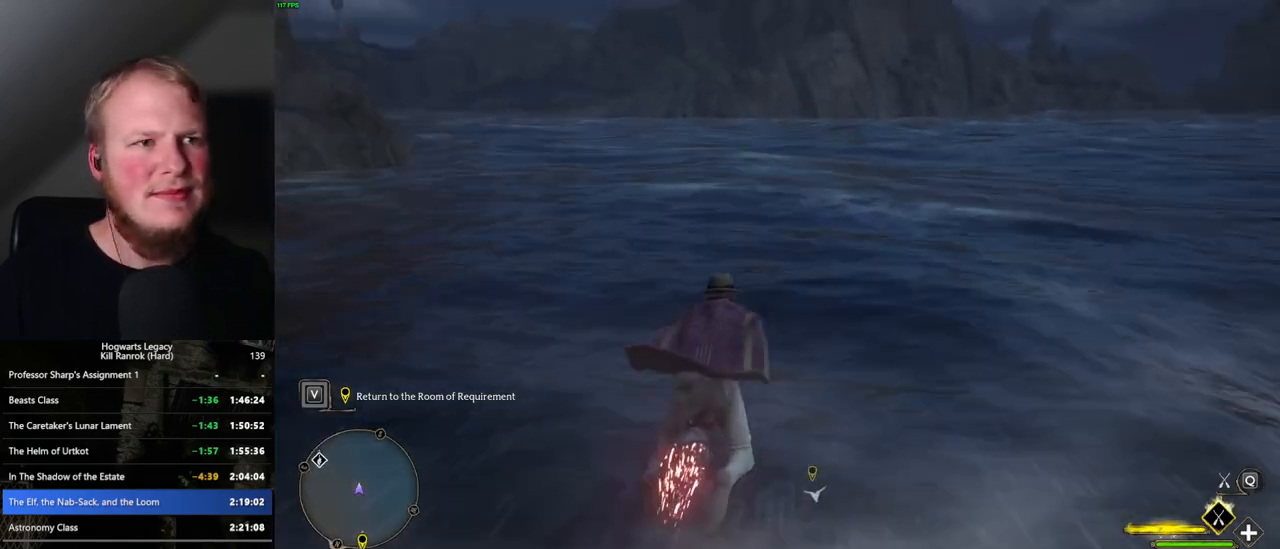
{"keys": ["w"], "mouse": ["left"], "events": [[50, "a", "up"]]}
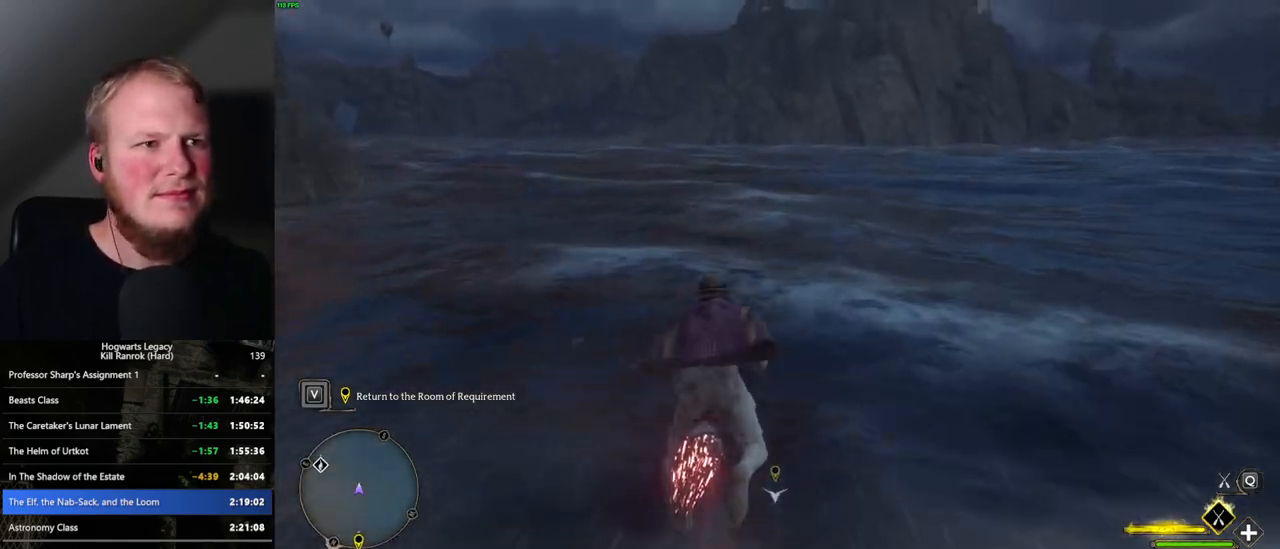
{"keys": ["w"], "mouse": ["left"], "events": [[117, "a", "down"], [233, "a", "up"]]}
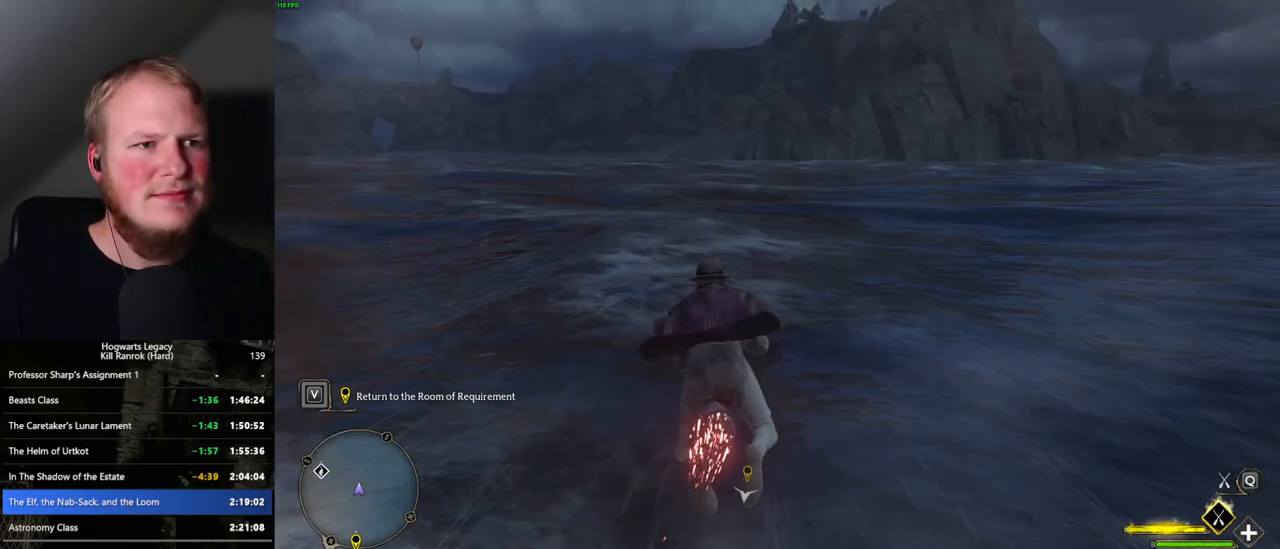
{"keys": ["w"], "mouse": ["left"], "events": []}
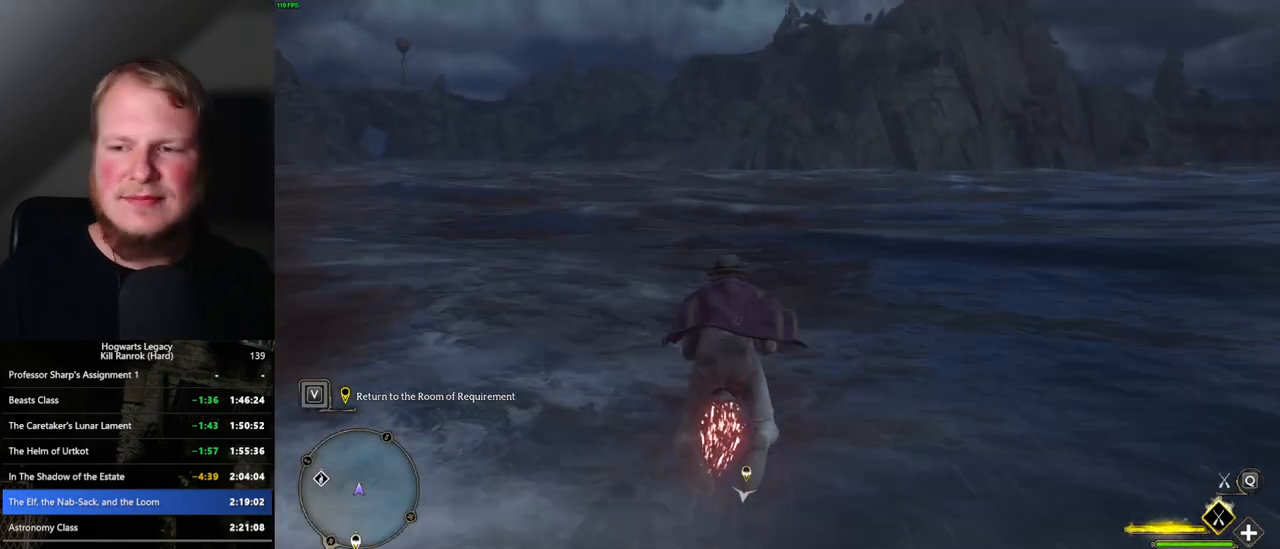
{"keys": ["w"], "mouse": ["left"], "events": []}
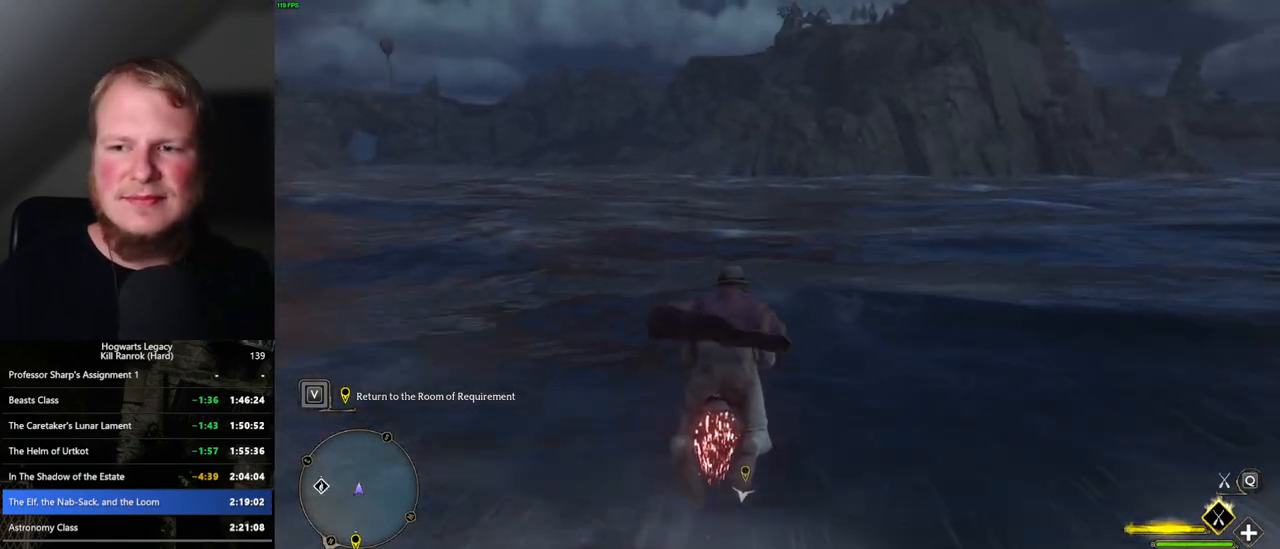
{"keys": [], "mouse": ["left"], "events": [[183, "w", "up"]]}
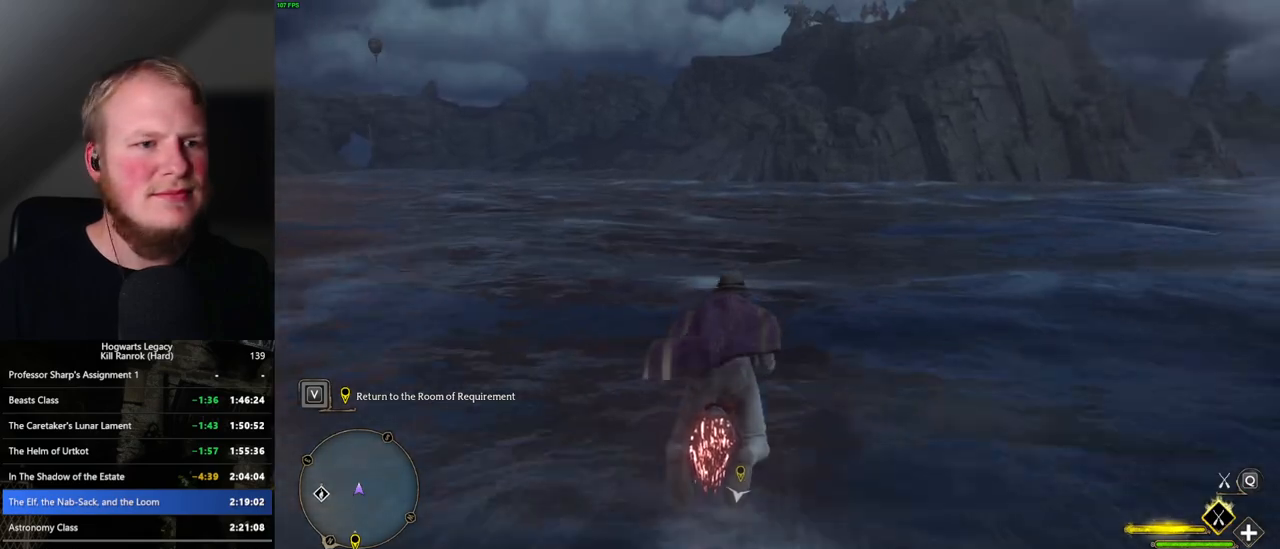
{"keys": [], "mouse": ["left"], "events": []}
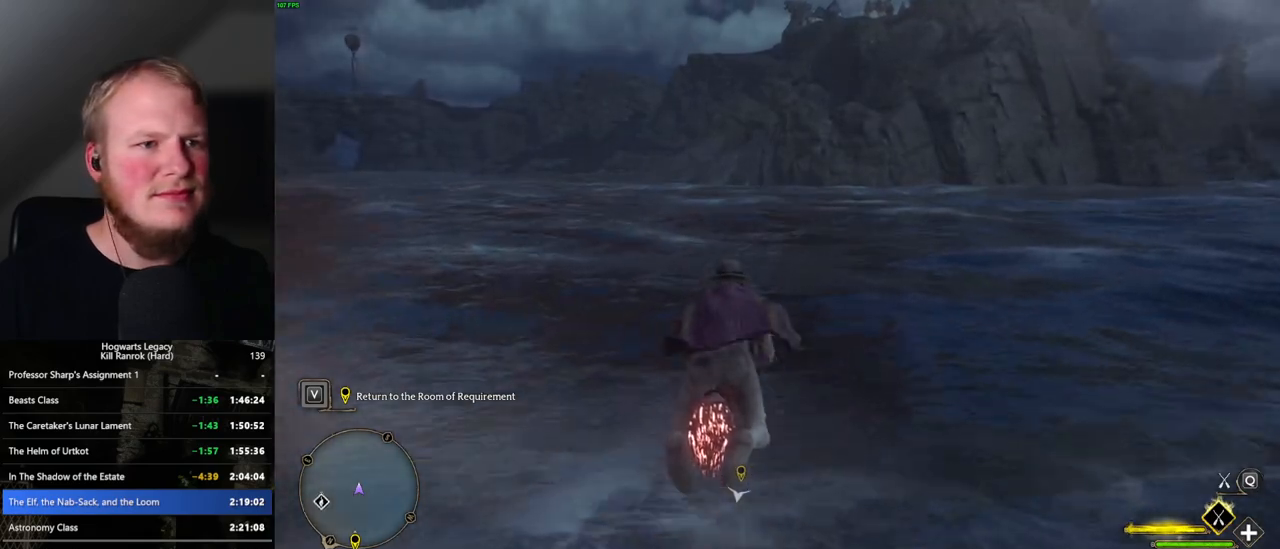
{"keys": [], "mouse": ["left"], "events": []}
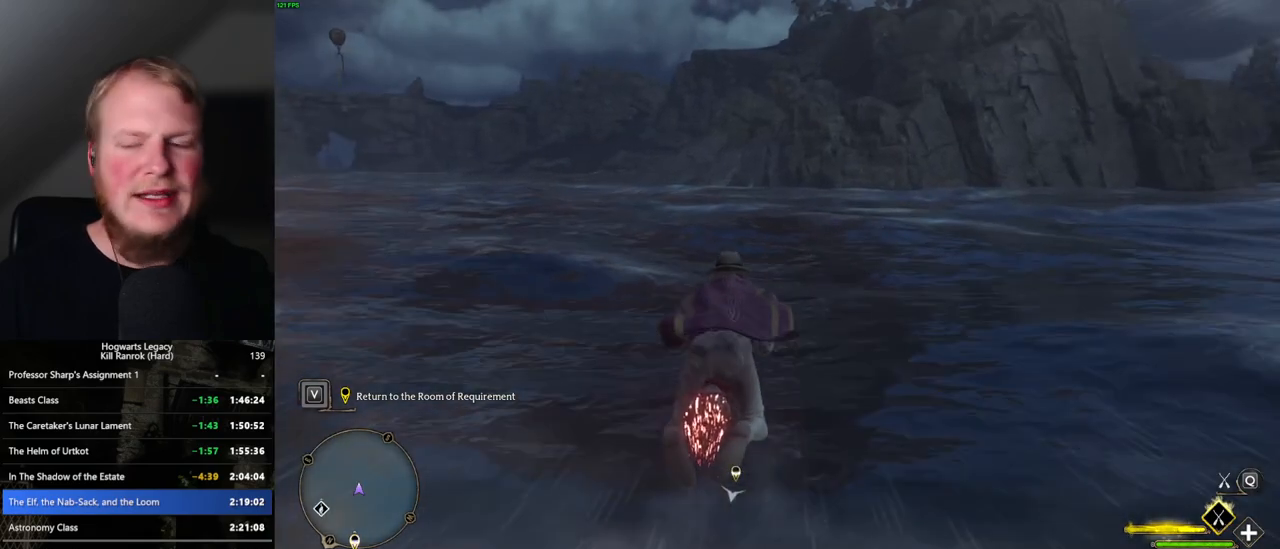
{"keys": [], "mouse": ["left"], "events": []}
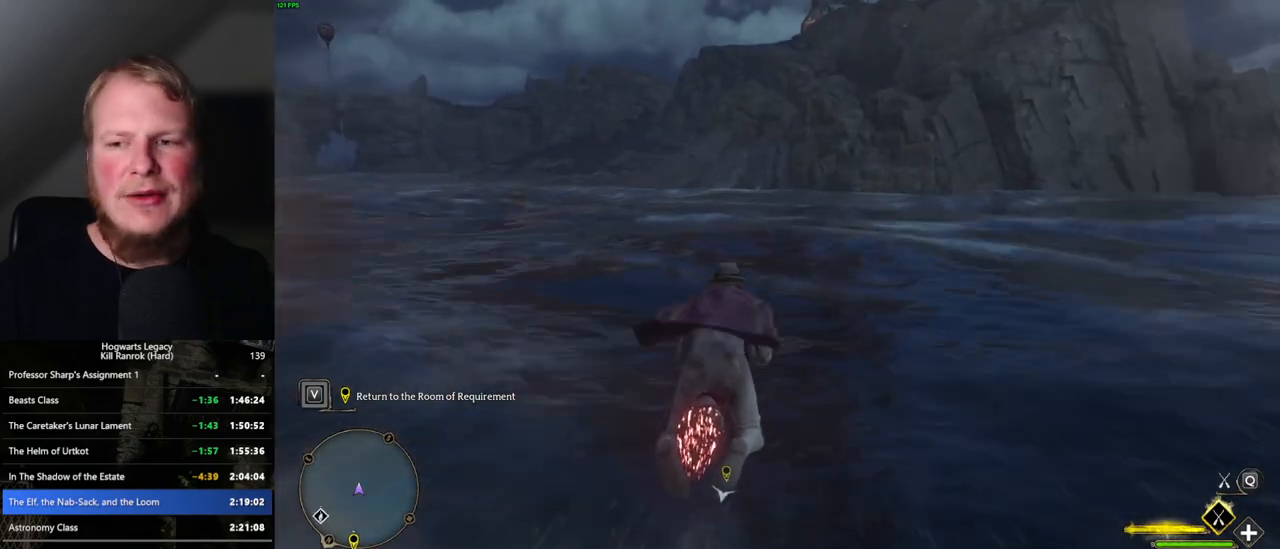
{"keys": [], "mouse": ["left"], "events": []}
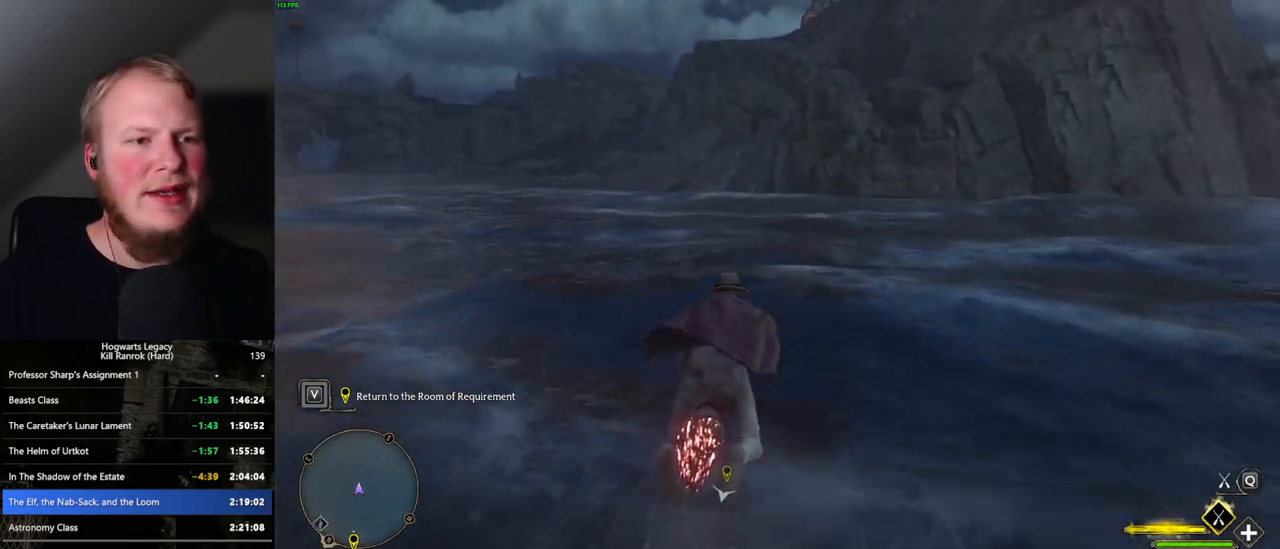
{"keys": [], "mouse": ["left"], "events": [[350, "a", "down"], [350, "w", "down"], [417, "a", "up"], [450, "w", "up"]]}
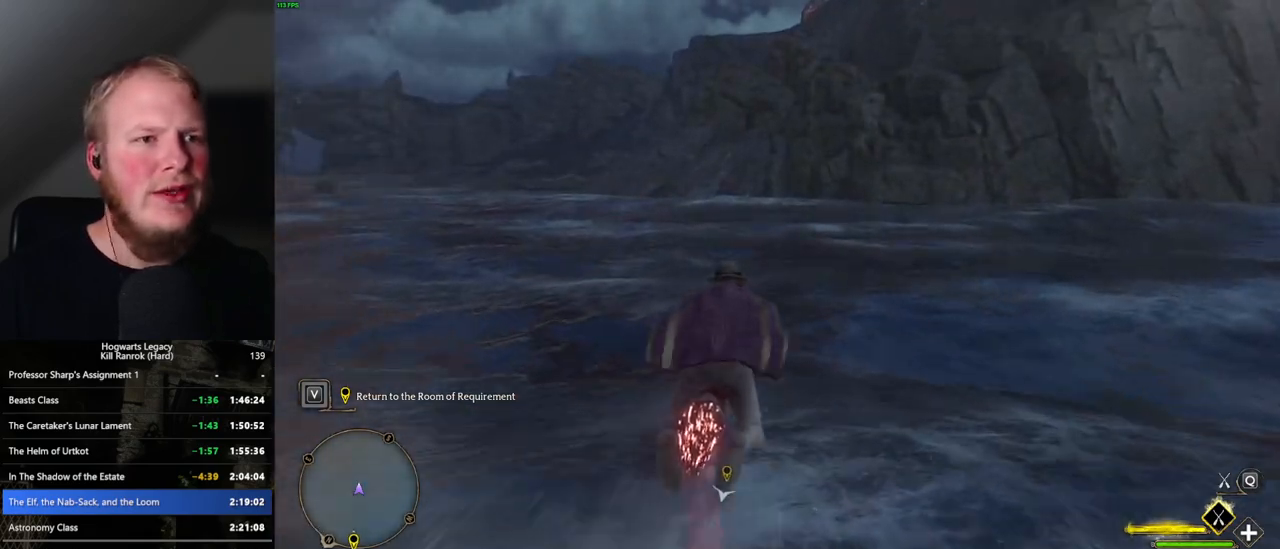
{"keys": [], "mouse": ["left"], "events": [[283, "a", "down"], [350, "a", "up"]]}